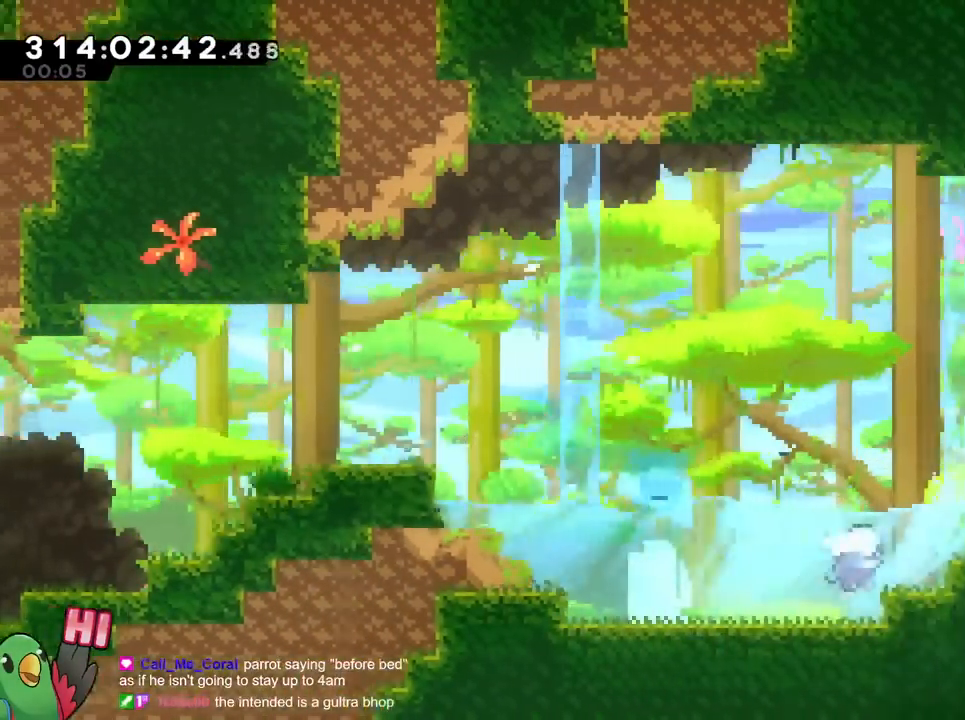
Gameplay with a controller (Nintendo layout); each line is a JSON object with the inputs held at the frame after it. "events" lists button and stick changes between this image and that frame as [ms after this image, input, new state], when the widget could be followed in between. Not read: HOME L3 R2 R3.
{"buttons": ["Y", "R1"], "left_stick": "up-right", "right_stick": "center", "events": [[67, "B", "up"], [117, "B", "down"], [233, "left_stick", "up-right"], [283, "B", "up"], [417, "B", "down"], [417, "Y", "down"], [467, "B", "up"]]}
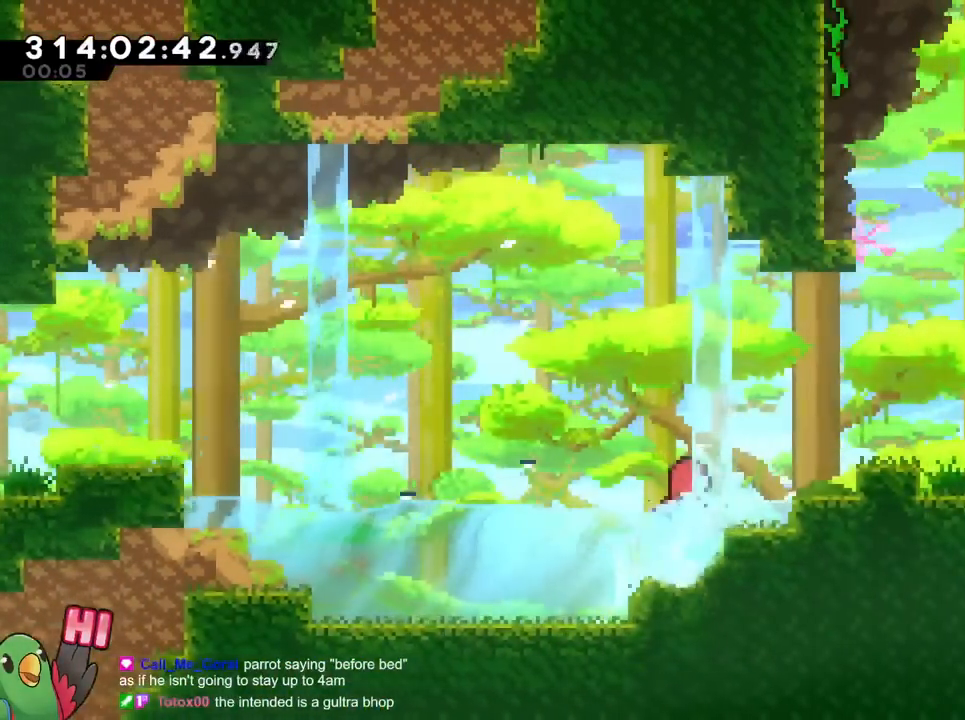
{"buttons": ["R1"], "left_stick": "center", "right_stick": "center", "events": [[100, "Y", "up"], [167, "left_stick", "right"], [301, "L2", "down"], [384, "L2", "up"], [401, "left_stick", "center"]]}
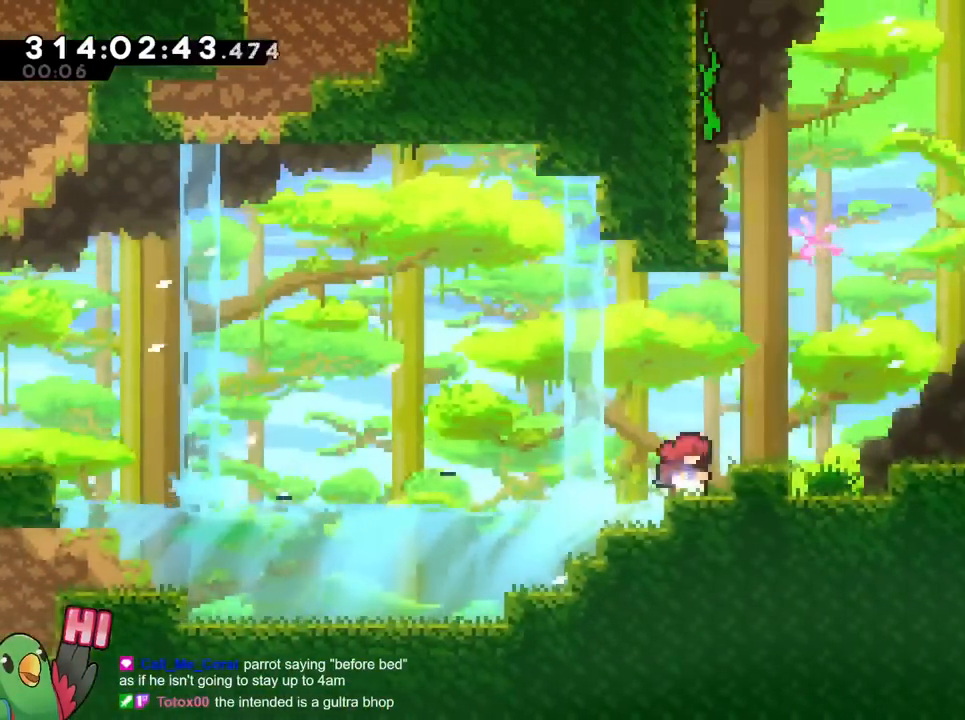
{"buttons": ["B", "L2", "R1"], "left_stick": "right", "right_stick": "center"}
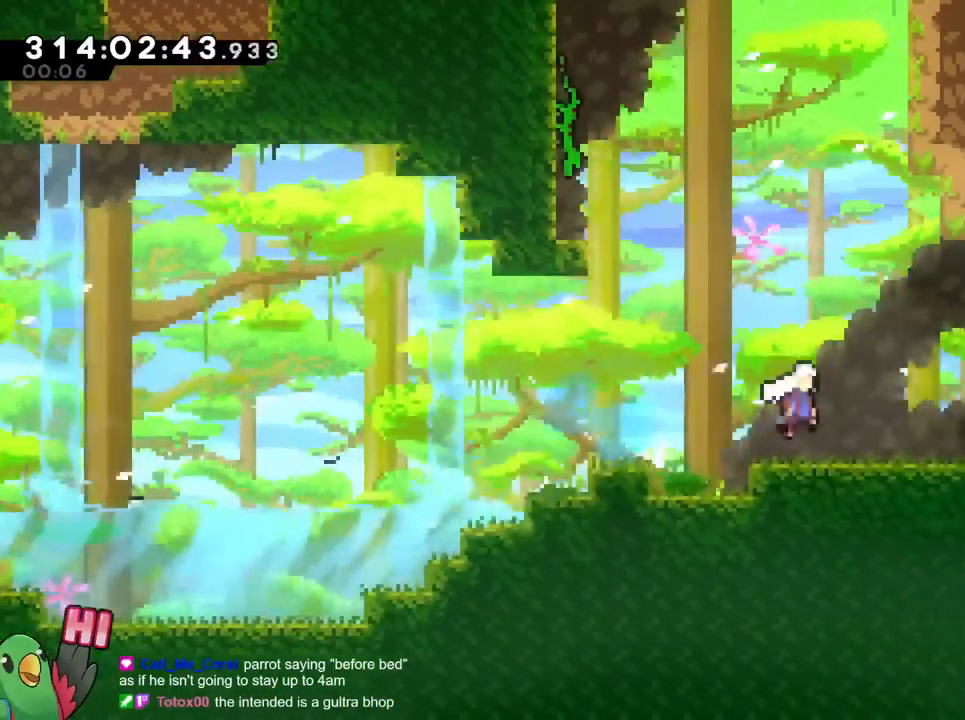
{"buttons": ["B", "L2", "R1"], "left_stick": "right", "right_stick": "center", "events": [[301, "B", "up"], [417, "B", "down"]]}
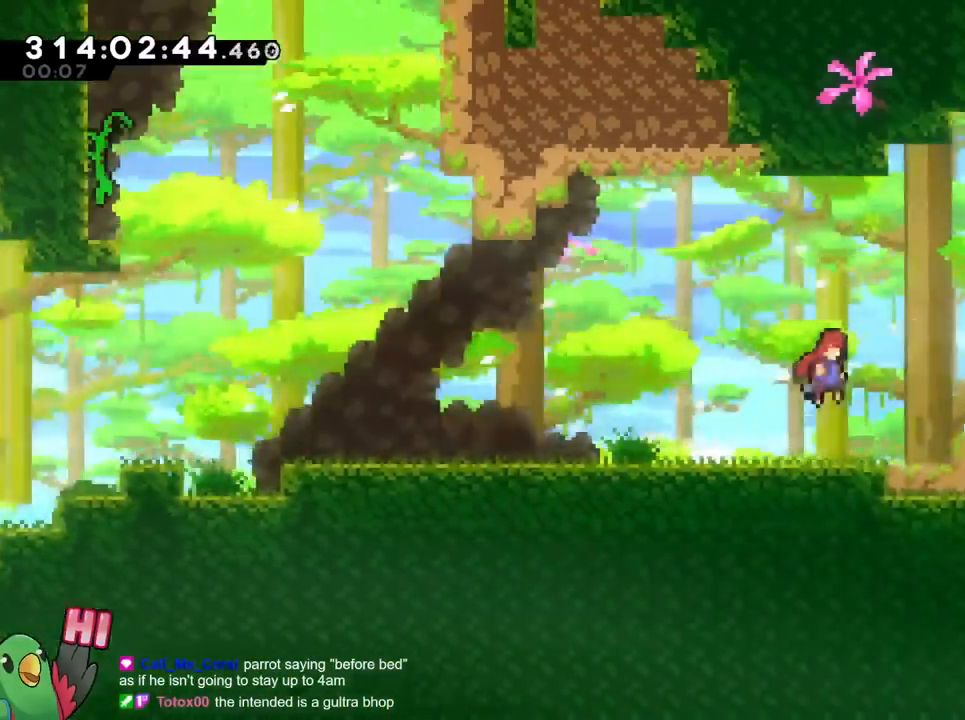
{"buttons": ["B", "R1"], "left_stick": "down", "right_stick": "center", "events": [[317, "Y", "down"], [317, "left_stick", "down"], [417, "L2", "up"], [417, "Y", "up"], [434, "B", "up"], [484, "B", "down"]]}
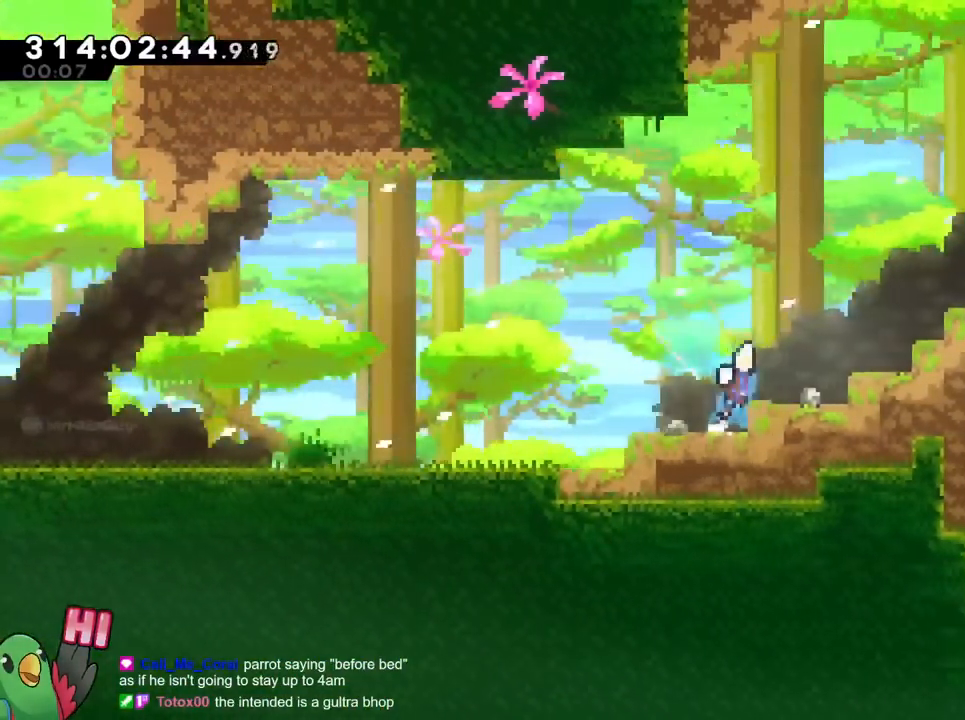
{"buttons": ["R1"], "left_stick": "right", "right_stick": "center"}
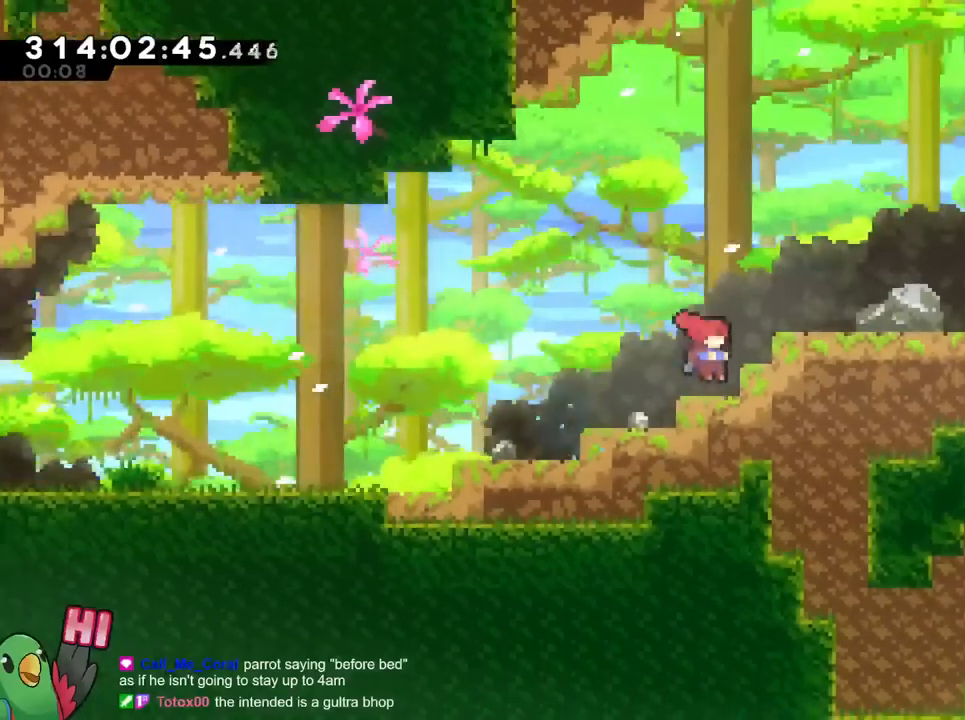
{"buttons": ["B", "R1", "DPAD_LEFT"], "left_stick": "down", "right_stick": "center"}
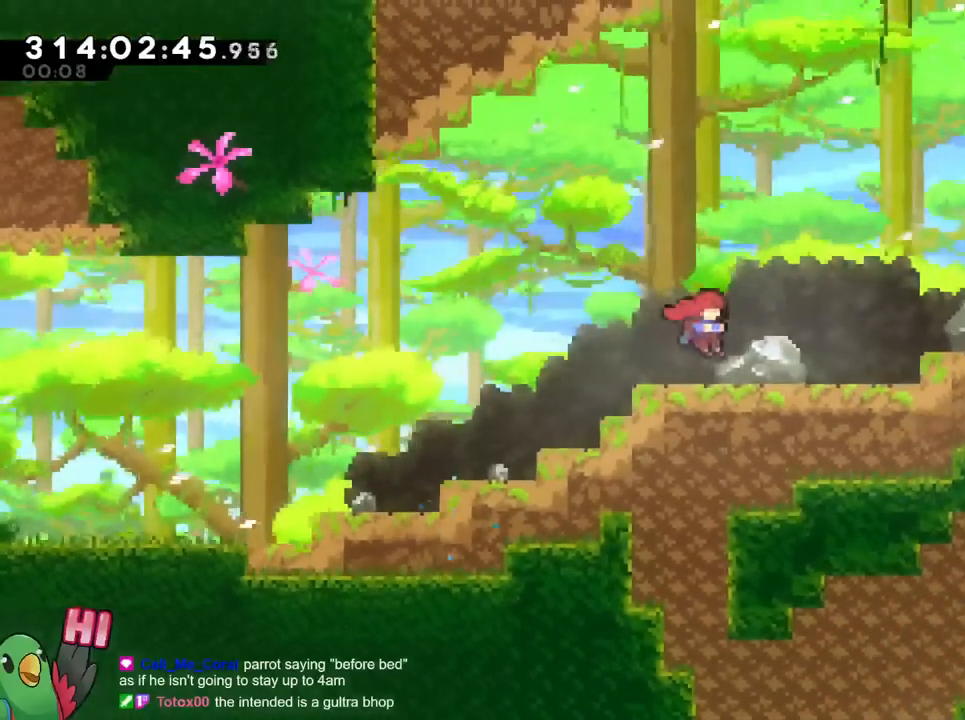
{"buttons": ["B", "R1", "DPAD_LEFT"], "left_stick": "down", "right_stick": "center"}
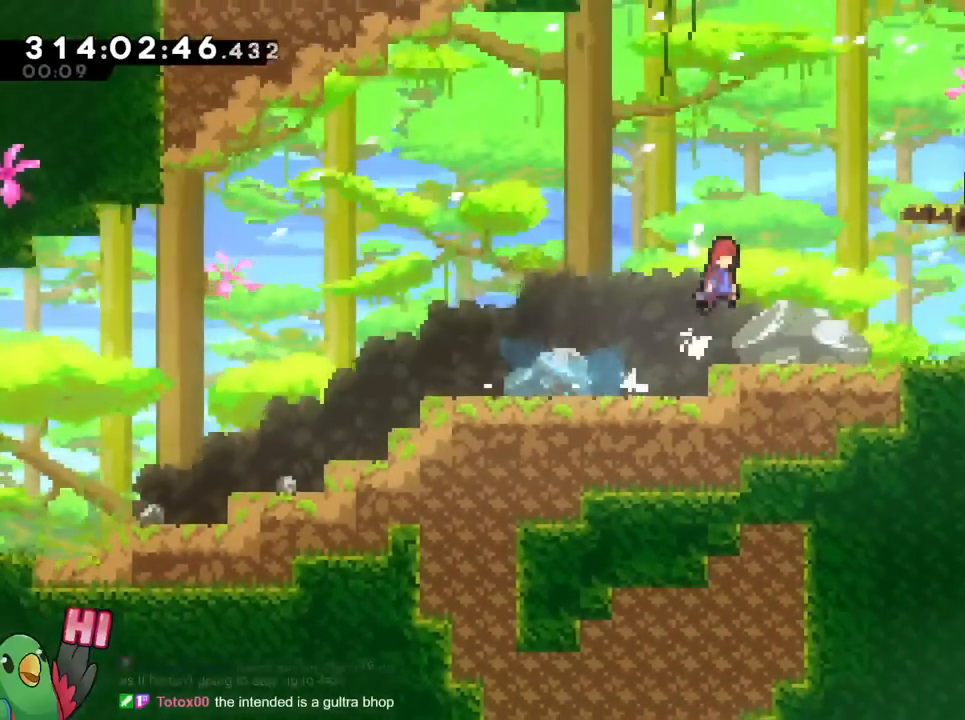
{"buttons": [], "left_stick": "right", "right_stick": "center", "events": [[16, "DPAD_LEFT", "up"], [133, "DPAD_LEFT", "down"], [233, "B", "up"], [250, "DPAD_LEFT", "up"], [250, "left_stick", "right"], [317, "left_stick", "center"], [333, "R1", "up"], [450, "left_stick", "right"]]}
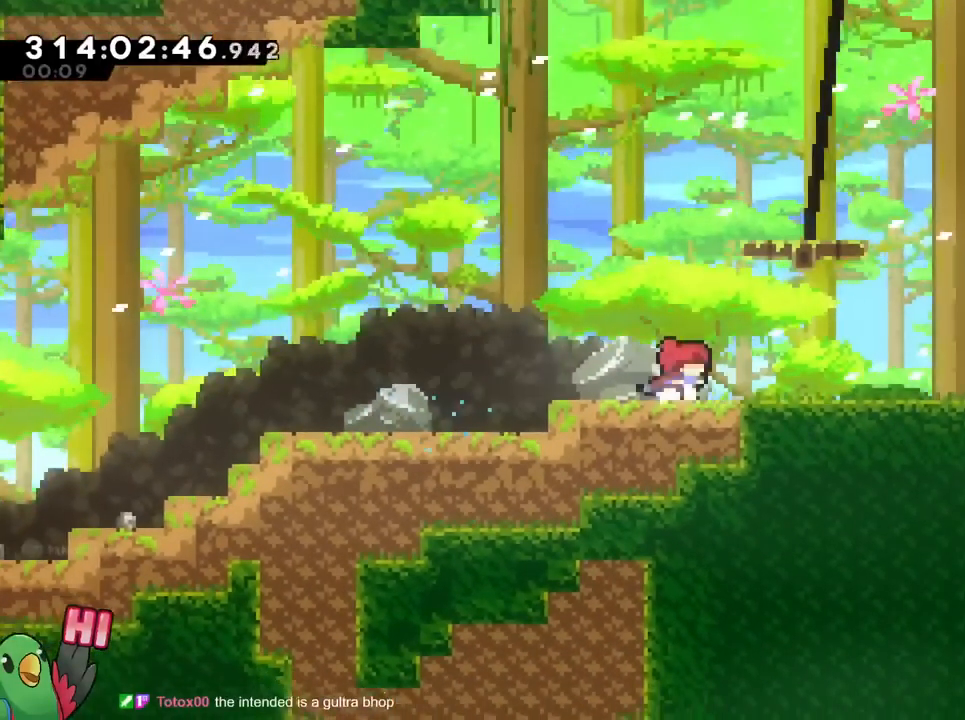
{"buttons": [], "left_stick": "right", "right_stick": "center", "events": [[17, "R1", "down"], [50, "B", "down"], [167, "left_stick", "up"], [217, "Y", "down"], [334, "R1", "up"], [367, "Y", "up"], [384, "B", "up"], [417, "left_stick", "right"]]}
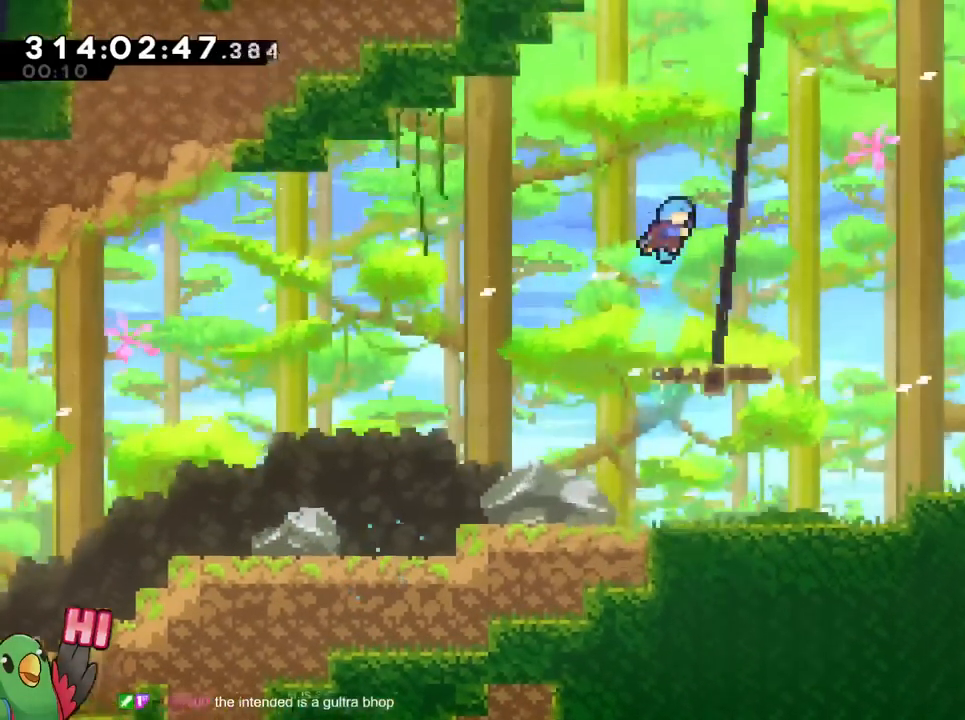
{"buttons": [], "left_stick": "right", "right_stick": "center", "events": [[50, "left_stick", "center"], [484, "left_stick", "right"]]}
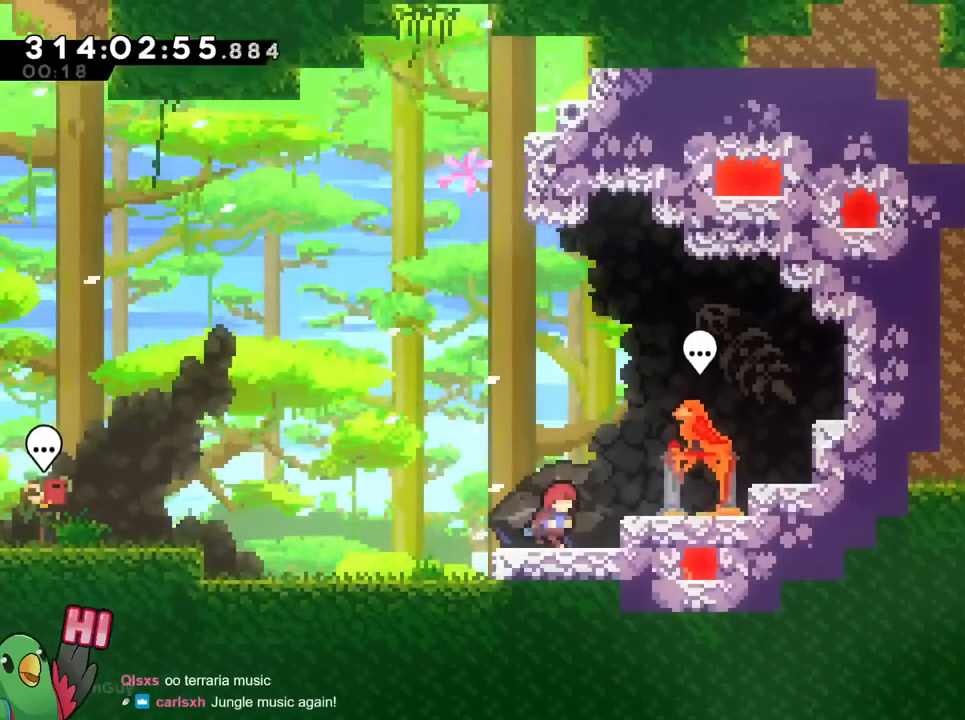
{"buttons": [], "left_stick": "center", "right_stick": "center", "events": [[166, "left_stick", "center"]]}
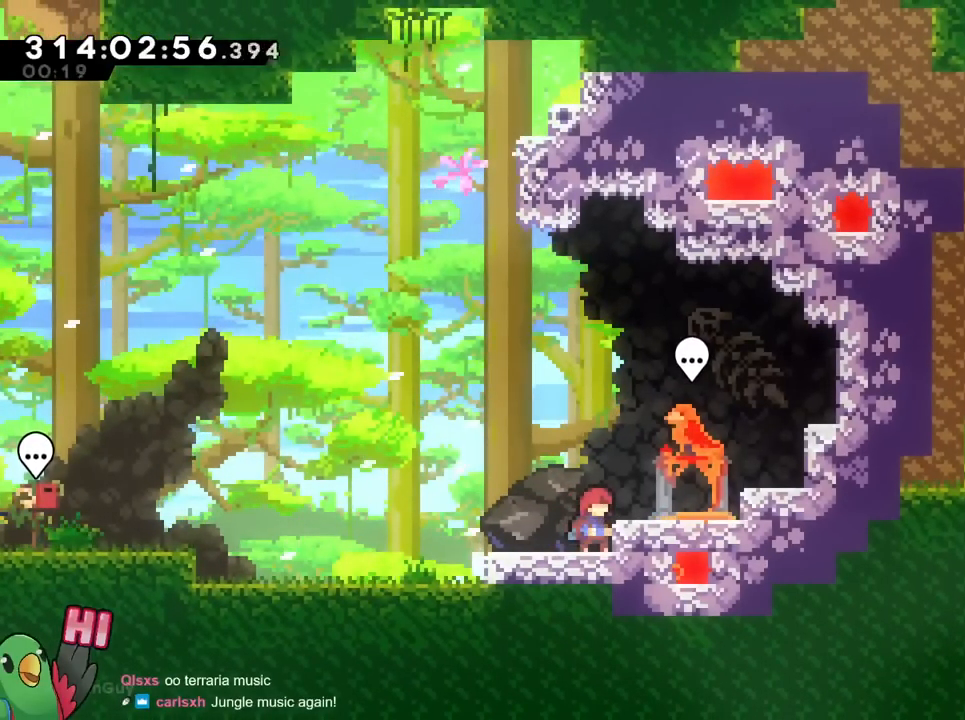
{"buttons": ["B"], "left_stick": "down-right", "right_stick": "center", "events": [[434, "left_stick", "down-right"], [467, "B", "down"]]}
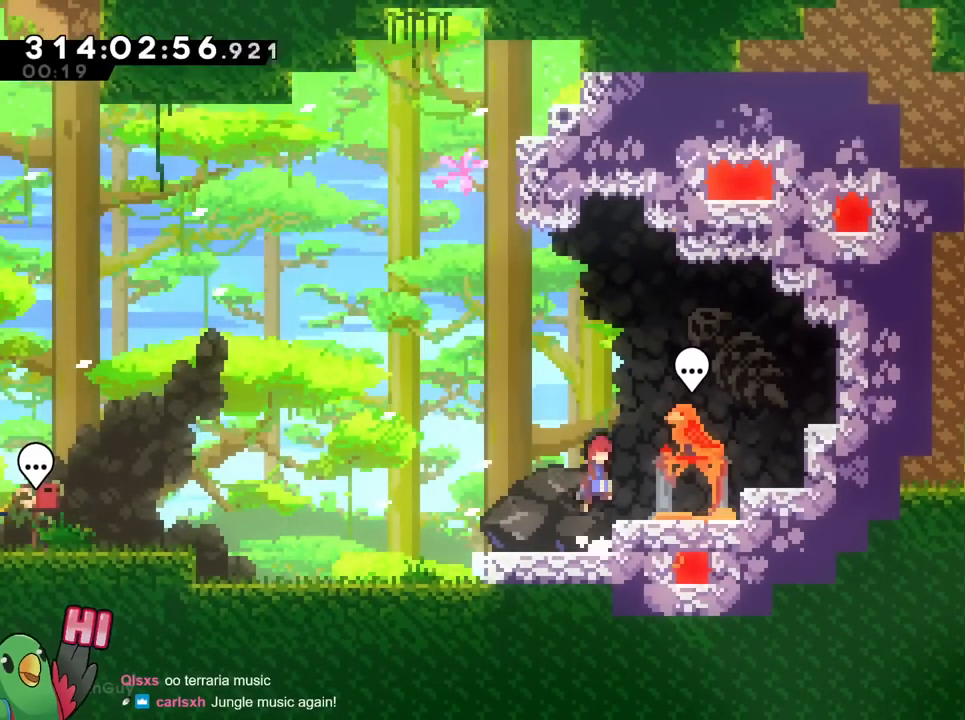
{"buttons": [], "left_stick": "center", "right_stick": "center", "events": [[83, "B", "up"], [150, "left_stick", "center"]]}